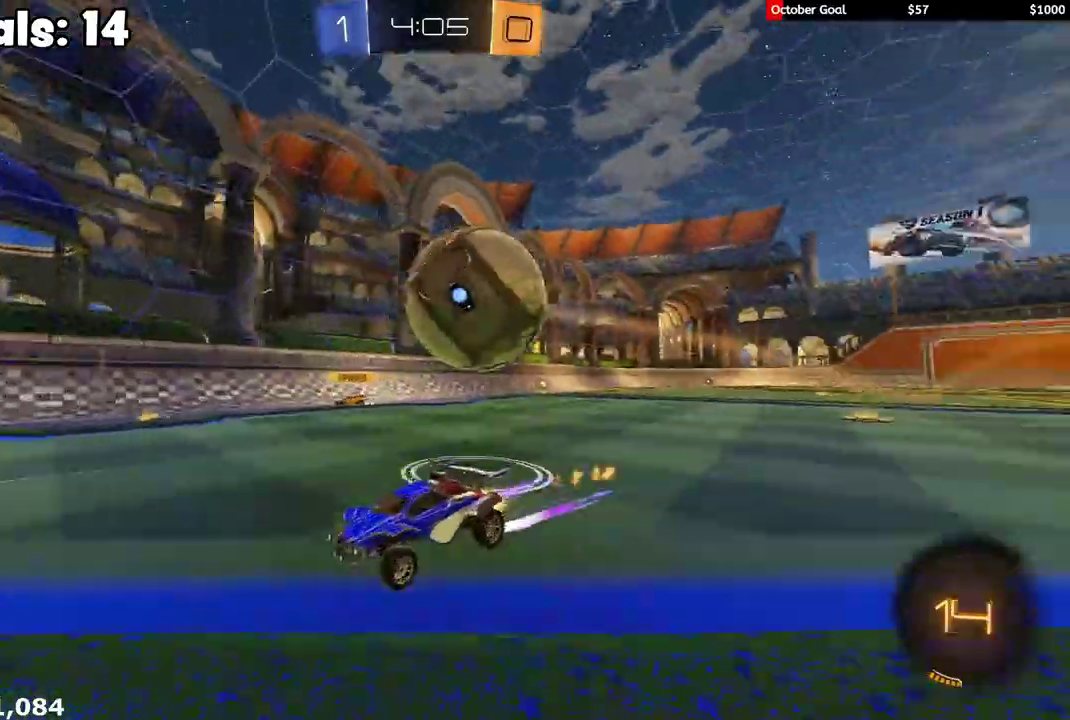
Gameplay with a controller (Xbox layout); each line is a JSON object with the inputs held at the frame after it. "events" lists button and stick changes between this image and that frame as [ms after this image, input, new state], when the widget could be followed in between.
{"buttons": ["R1", "R2"], "left_stick": "center", "right_stick": "center", "events": [[67, "left_stick", "right"], [83, "R1", "up"], [217, "R2", "up"], [317, "R2", "down"], [417, "left_stick", "center"], [467, "R1", "down"]]}
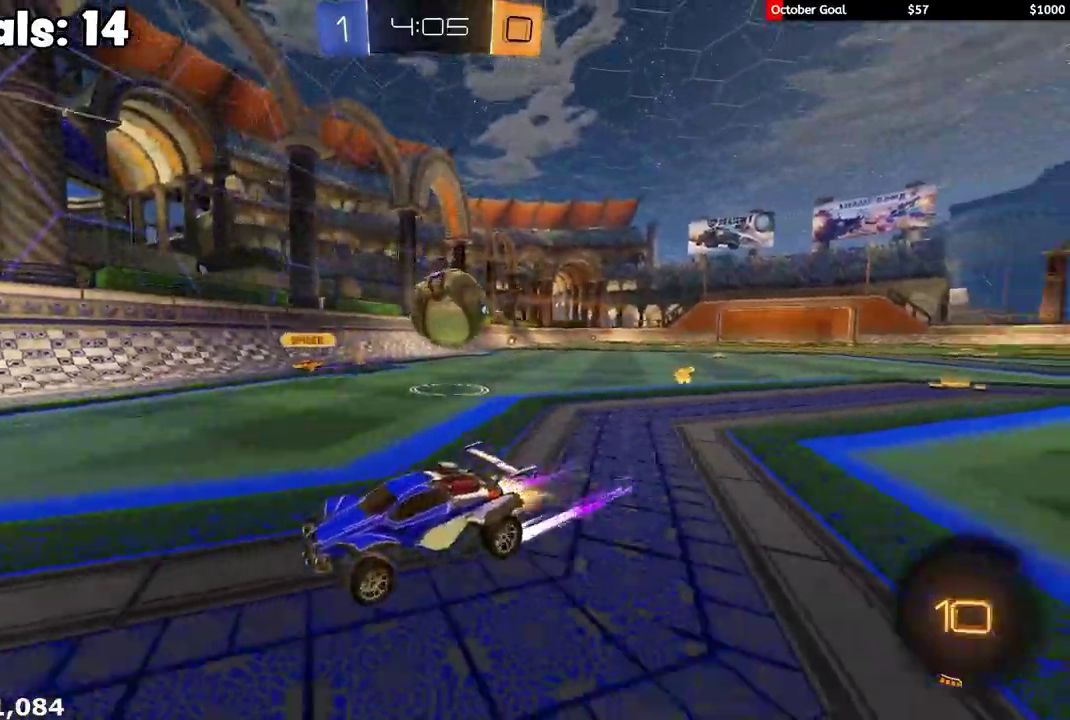
{"buttons": ["R1", "R2"], "left_stick": "left", "right_stick": "center", "events": [[50, "left_stick", "left"], [100, "R1", "up"], [117, "L1", "down"], [150, "R1", "down"], [183, "L1", "up"], [250, "R1", "up"], [300, "R1", "down"]]}
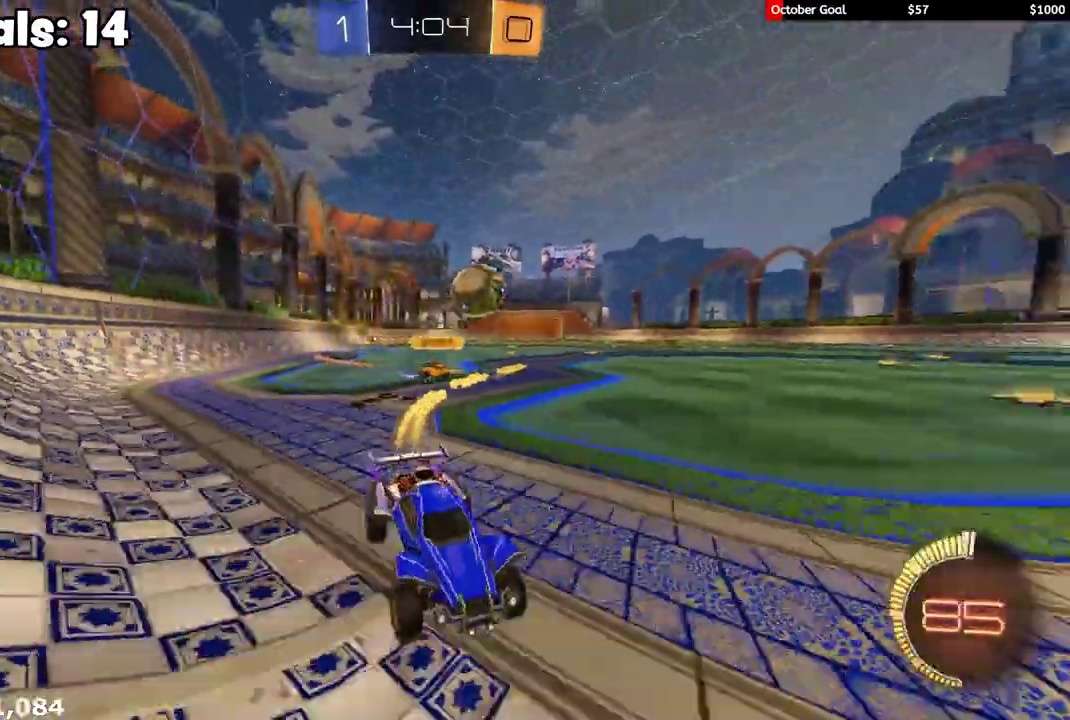
{"buttons": ["A", "L2", "R2"], "left_stick": "down", "right_stick": "center", "events": [[217, "R1", "up"], [333, "left_stick", "center"], [367, "L2", "down"], [367, "R2", "up"], [450, "R2", "down"], [483, "A", "down"], [483, "left_stick", "down"]]}
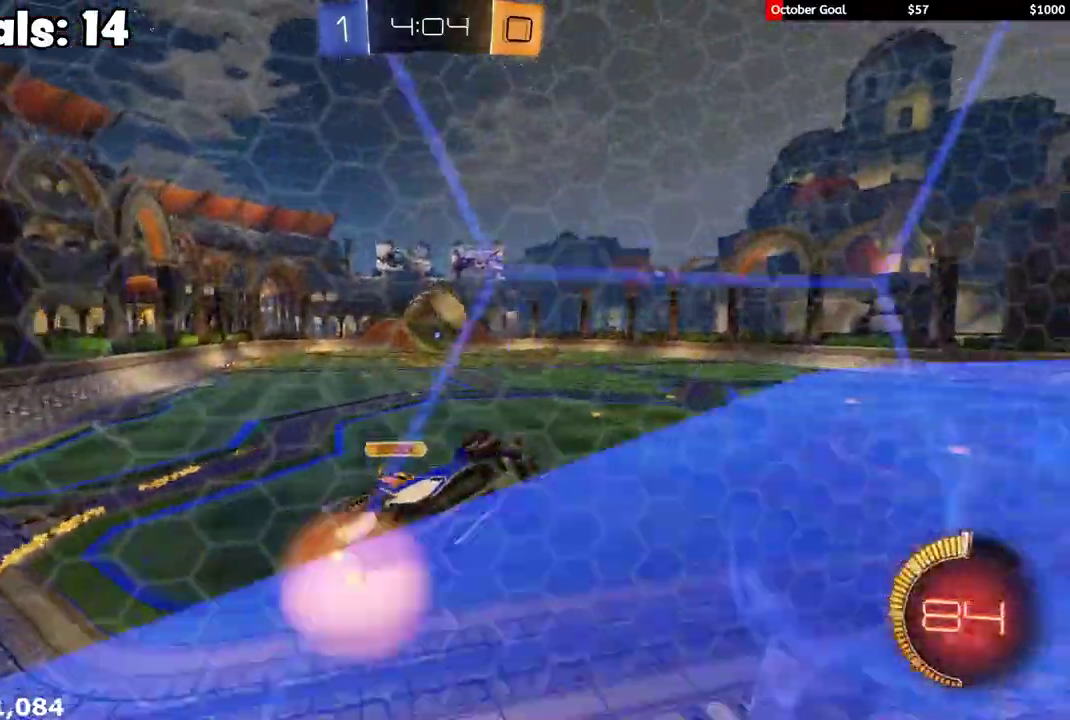
{"buttons": ["L1", "R2", "L3"], "left_stick": "down-left", "right_stick": "center"}
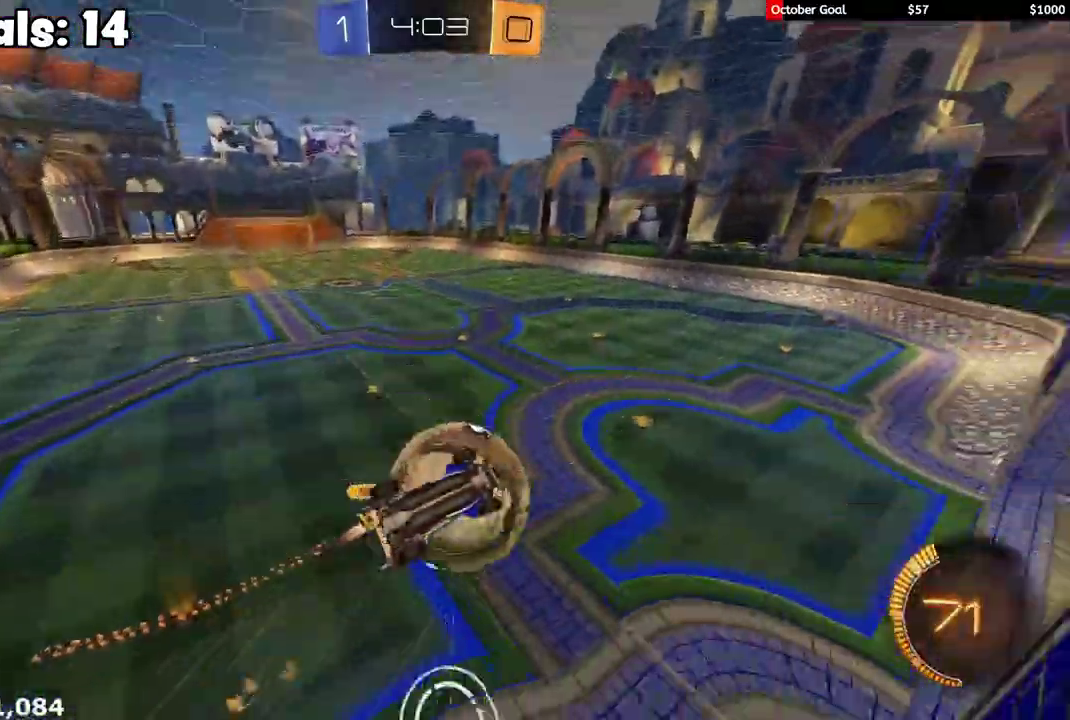
{"buttons": ["X", "R2"], "left_stick": "right", "right_stick": "center"}
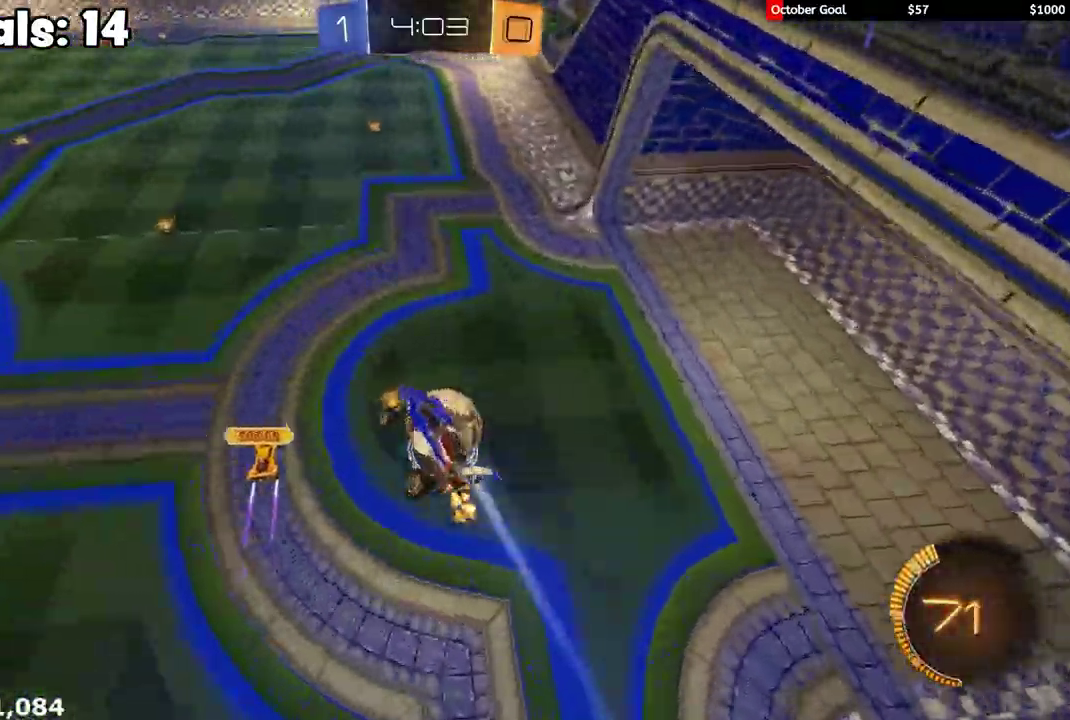
{"buttons": ["X", "R2"], "left_stick": "right", "right_stick": "center", "events": [[33, "X", "up"], [100, "X", "down"], [100, "left_stick", "up-right"], [183, "X", "up"], [250, "left_stick", "up"], [267, "X", "down"], [383, "R1", "down"], [383, "left_stick", "down-right"], [467, "left_stick", "right"], [500, "R1", "up"]]}
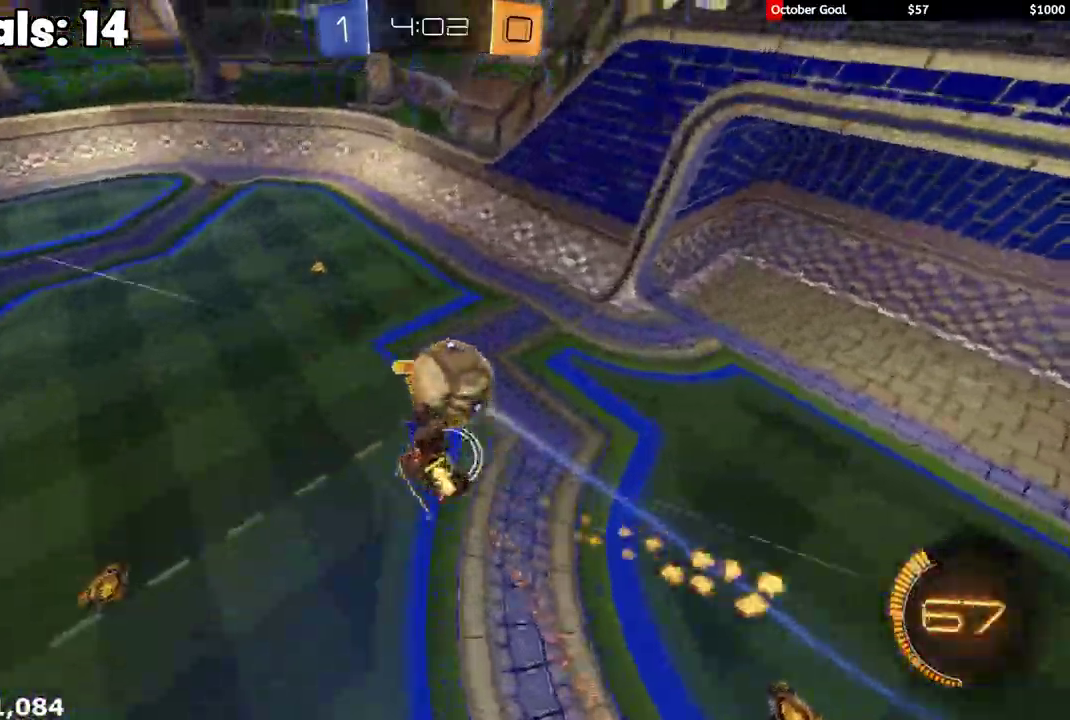
{"buttons": ["L1", "R2"], "left_stick": "down-left", "right_stick": "center", "events": [[50, "left_stick", "up"], [233, "left_stick", "right"], [300, "left_stick", "center"], [350, "left_stick", "down-left"], [383, "L1", "down"], [500, "X", "up"]]}
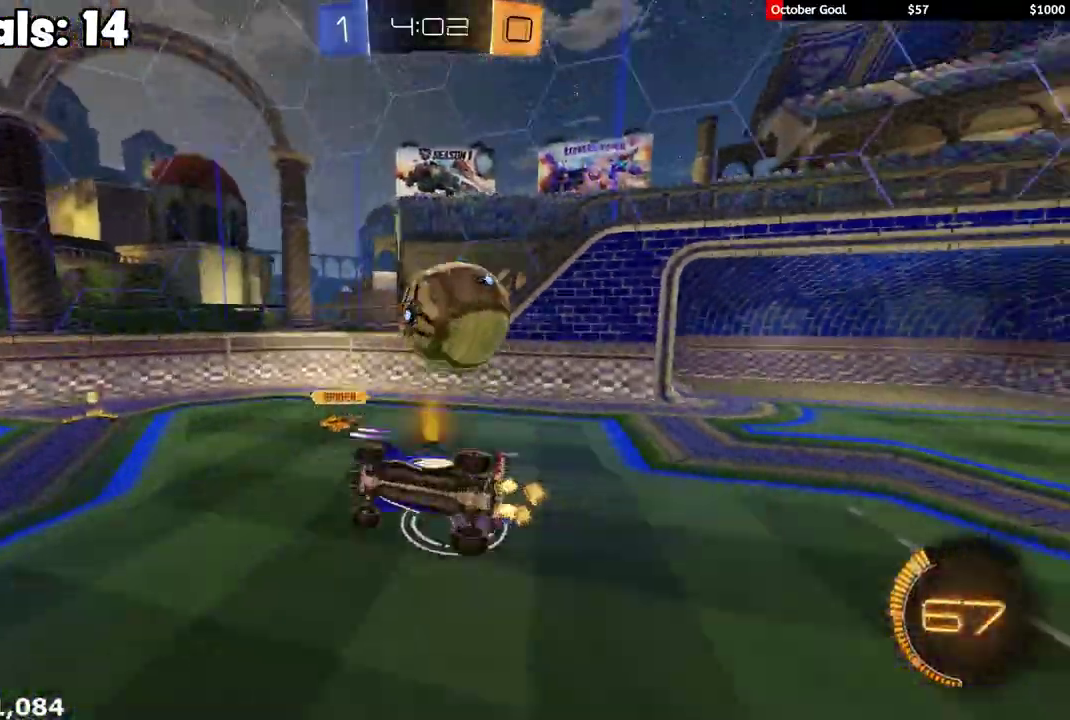
{"buttons": ["R2"], "left_stick": "right", "right_stick": "center", "events": [[67, "left_stick", "left"], [117, "L1", "up"], [133, "left_stick", "center"], [167, "R2", "up"], [250, "L2", "down"], [383, "L2", "up"], [383, "R2", "down"], [500, "left_stick", "right"]]}
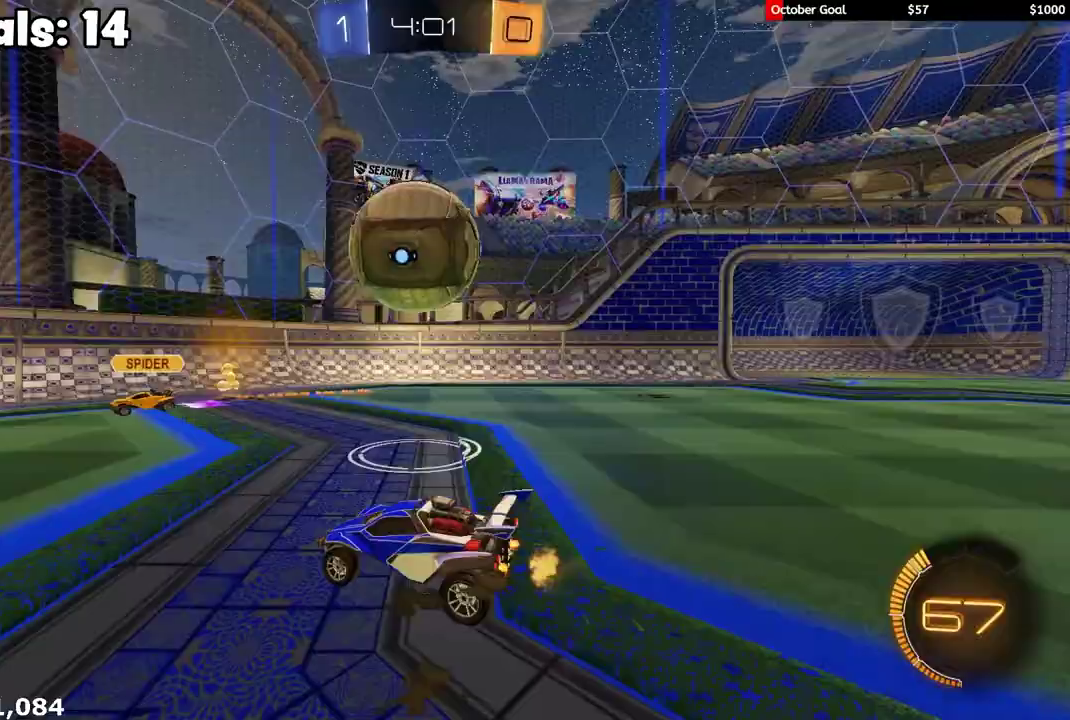
{"buttons": ["R2"], "left_stick": "left", "right_stick": "center", "events": [[83, "R1", "down"], [83, "left_stick", "left"], [333, "R1", "up"]]}
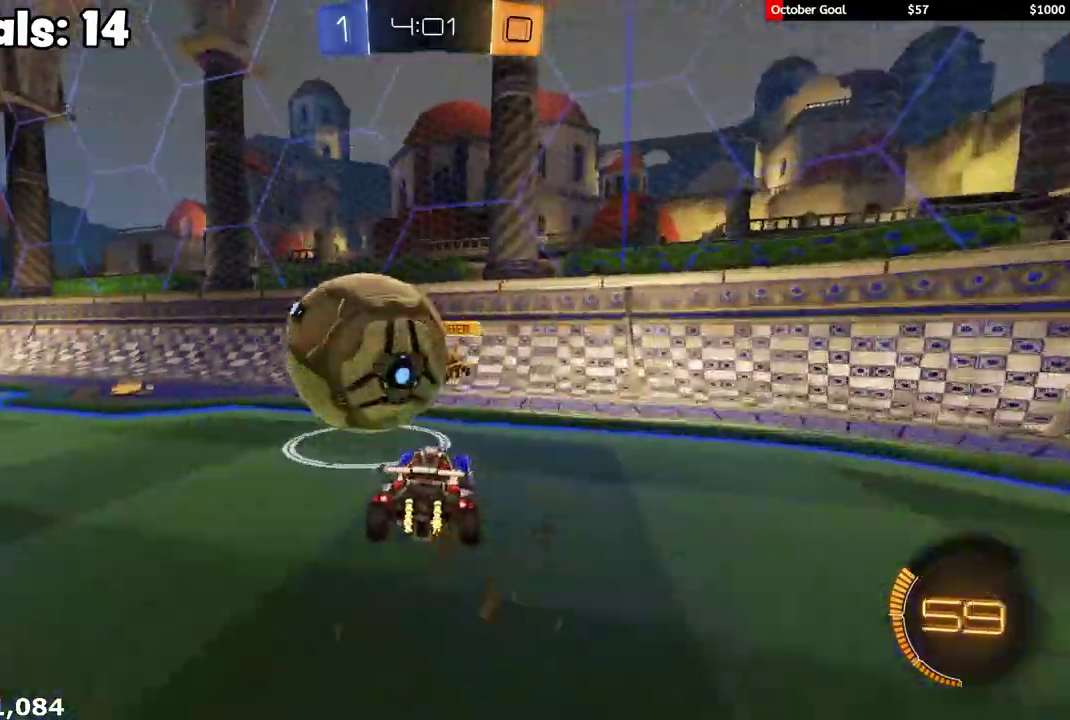
{"buttons": ["L2"], "left_stick": "left", "right_stick": "center", "events": [[50, "left_stick", "center"], [83, "R2", "up"], [233, "L2", "down"], [250, "left_stick", "left"]]}
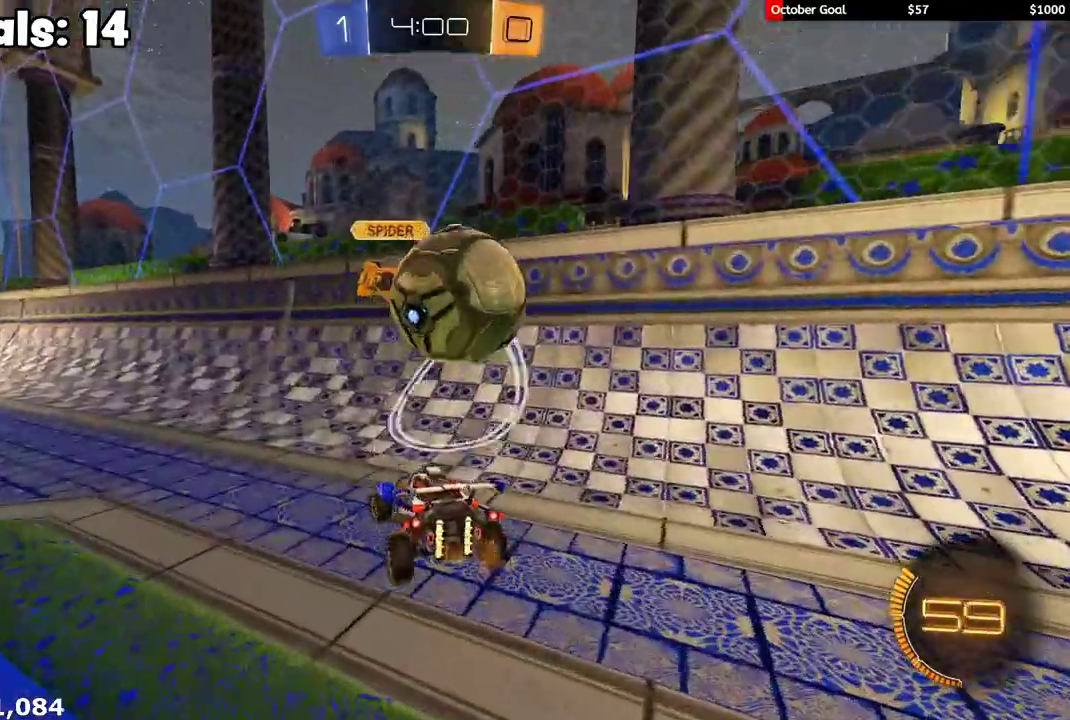
{"buttons": ["R2"], "left_stick": "up-right", "right_stick": "center", "events": [[100, "left_stick", "right"], [383, "L1", "down"], [450, "left_stick", "up-right"], [467, "L1", "up"], [467, "L2", "up"], [467, "R2", "down"]]}
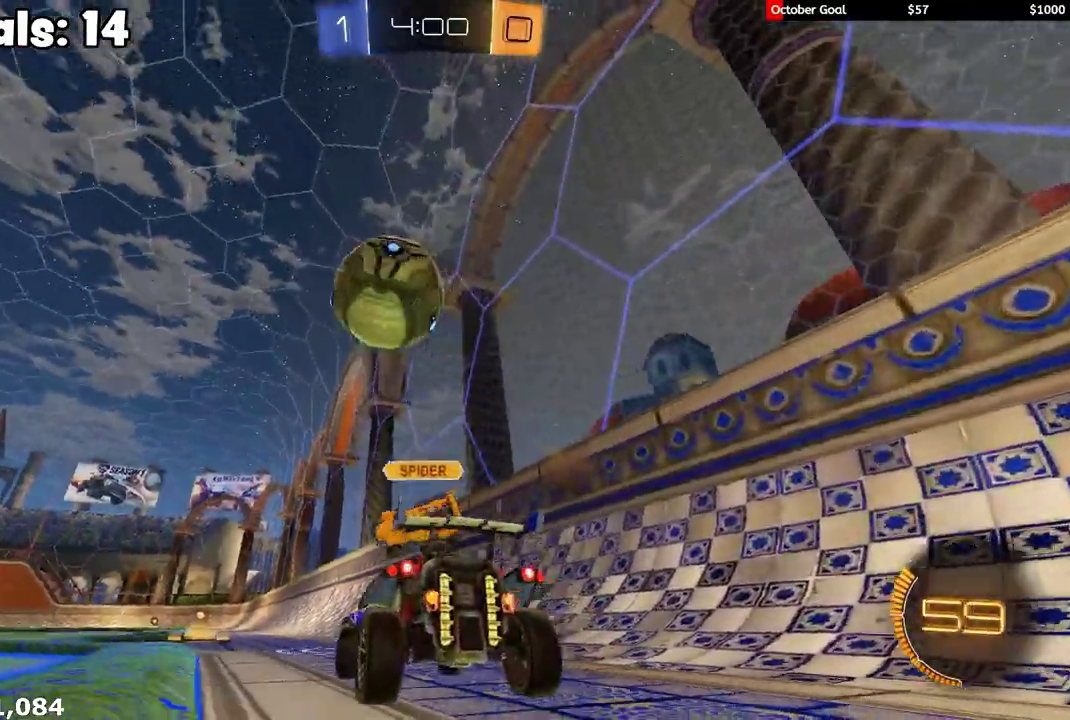
{"buttons": ["R2"], "left_stick": "left", "right_stick": "center", "events": [[33, "left_stick", "center"], [117, "left_stick", "right"], [150, "R2", "up"], [183, "L2", "down"], [300, "R2", "down"], [300, "left_stick", "center"], [317, "L2", "up"], [400, "left_stick", "left"]]}
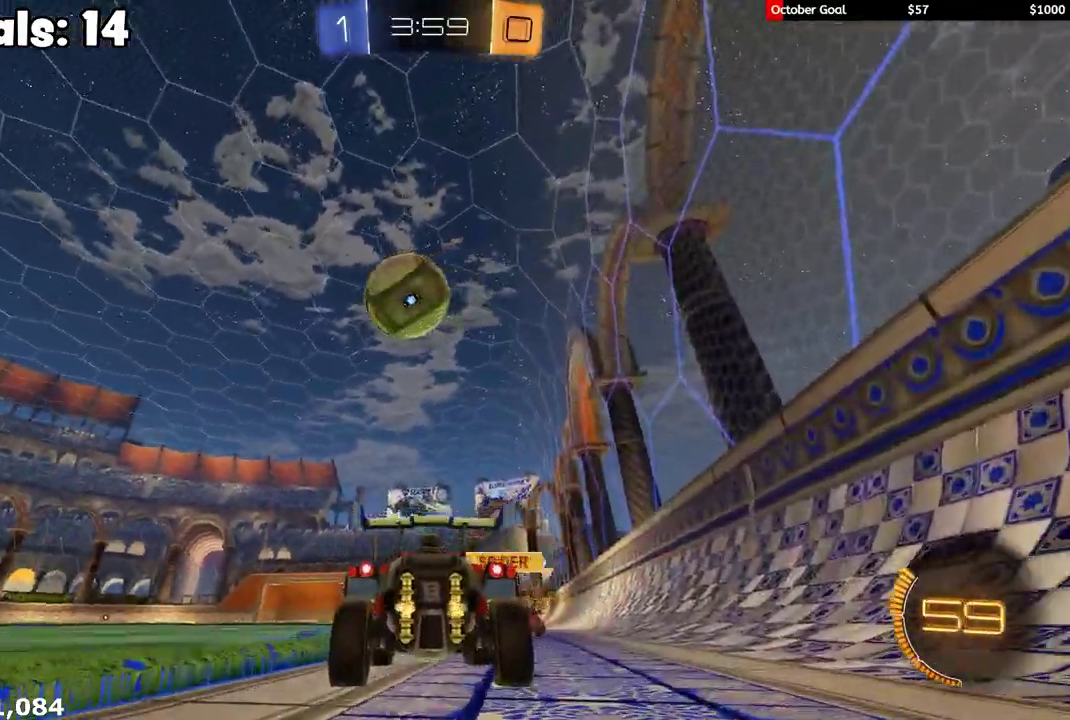
{"buttons": ["R2"], "left_stick": "center", "right_stick": "center", "events": [[67, "R2", "up"], [117, "R2", "down"], [250, "left_stick", "center"]]}
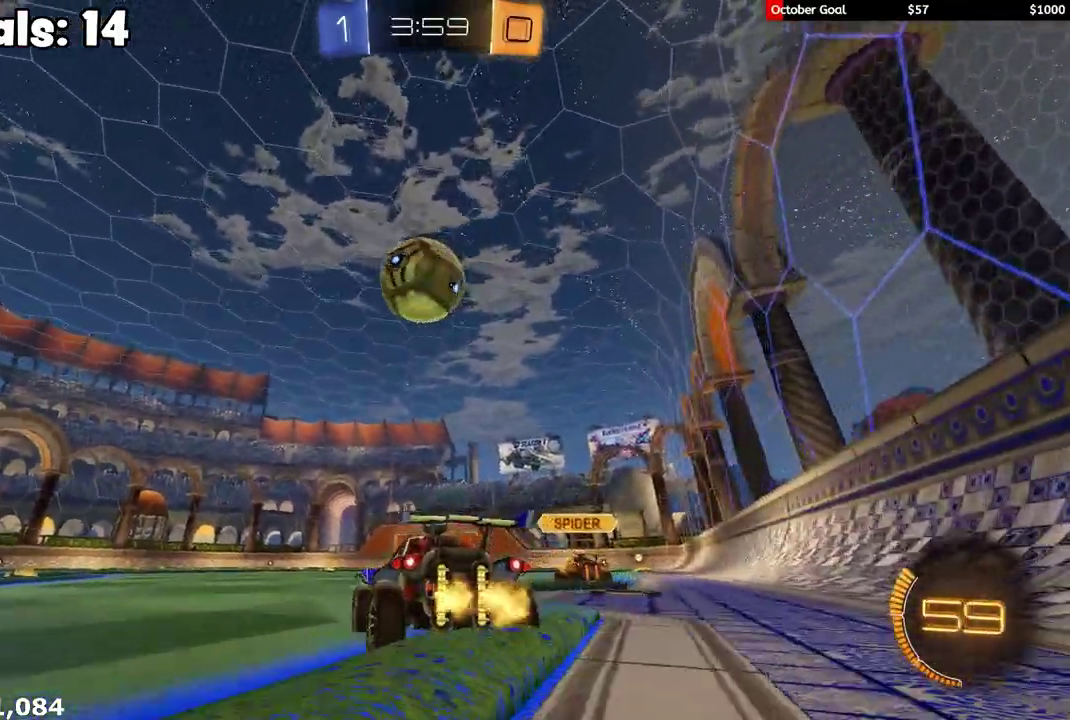
{"buttons": ["R1", "R2"], "left_stick": "right", "right_stick": "center", "events": [[67, "R1", "down"], [183, "A", "down"], [200, "L1", "down"], [200, "left_stick", "down-left"], [383, "L1", "up"], [450, "A", "up"], [450, "left_stick", "right"]]}
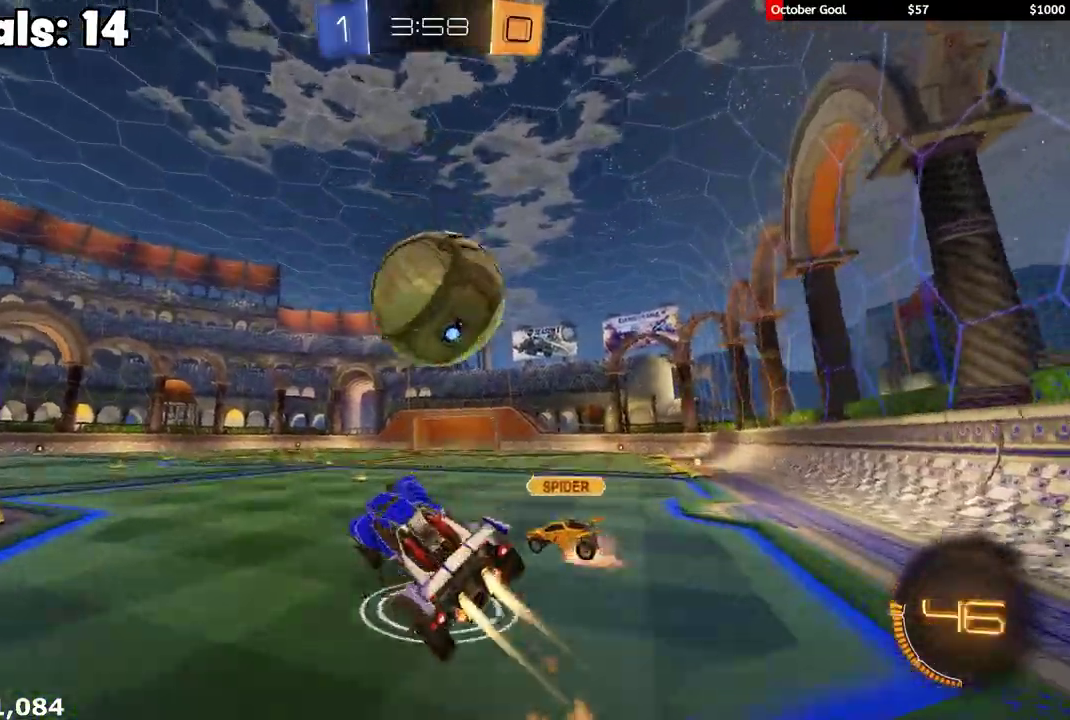
{"buttons": ["L1", "R2"], "left_stick": "right", "right_stick": "center", "events": [[33, "L1", "down"], [83, "A", "down"], [100, "B", "down"], [100, "X", "down"], [100, "Y", "down"], [133, "A", "up"], [150, "X", "up"], [183, "B", "up"], [200, "R1", "up"], [200, "Y", "up"], [250, "Y", "down"], [317, "Y", "up"]]}
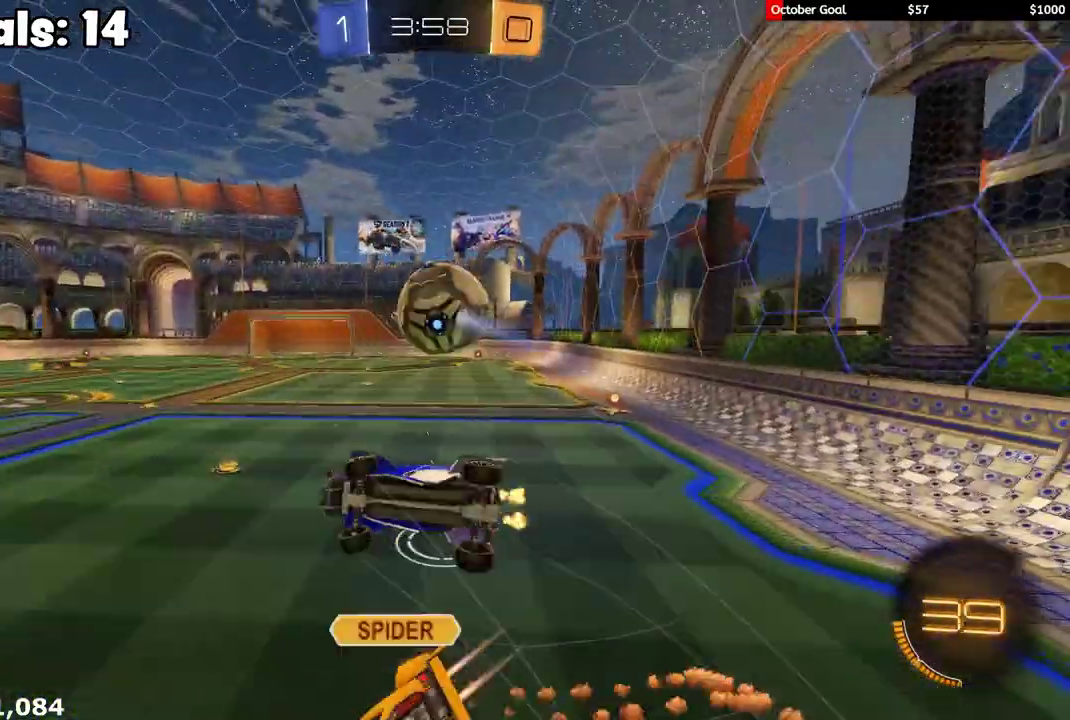
{"buttons": ["L1"], "left_stick": "up-right", "right_stick": "center", "events": [[33, "R2", "up"], [150, "left_stick", "up-right"]]}
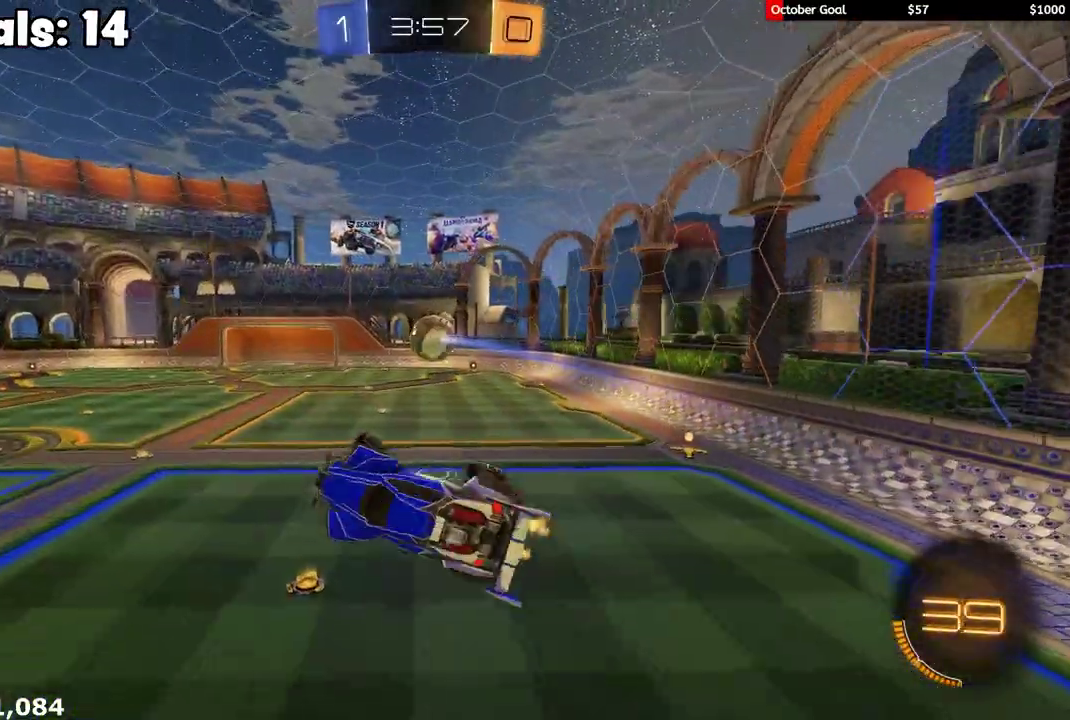
{"buttons": ["R1", "R2"], "left_stick": "center", "right_stick": "center", "events": [[33, "R2", "down"], [67, "L1", "up"], [300, "left_stick", "center"], [333, "R1", "down"]]}
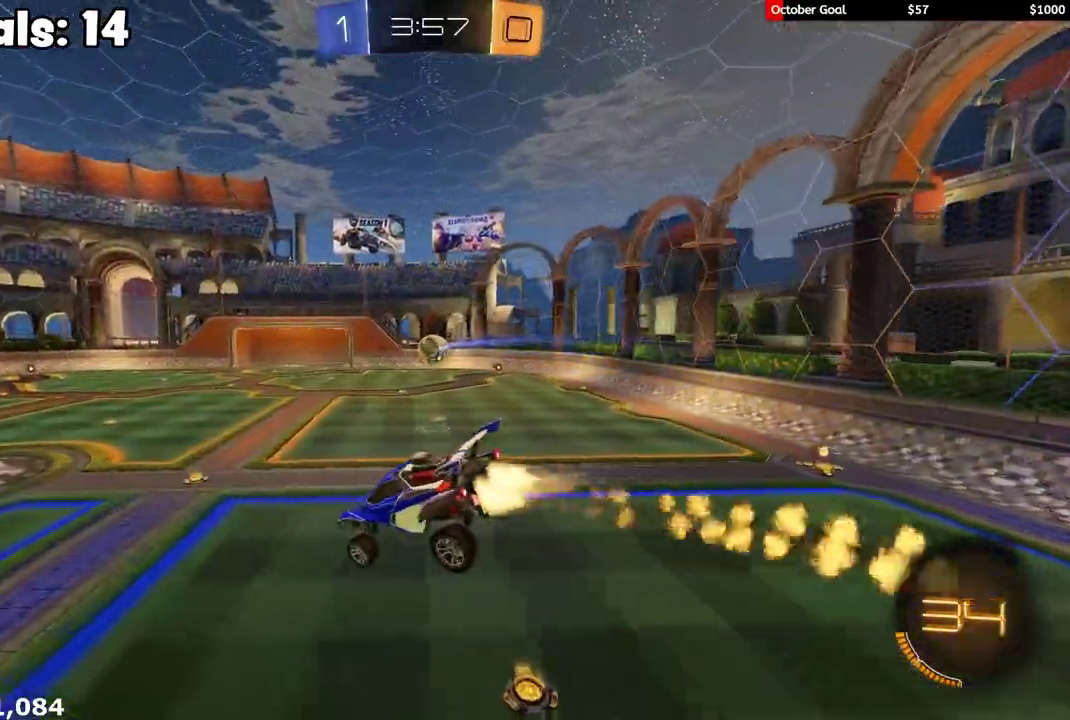
{"buttons": ["L1", "R2"], "left_stick": "left", "right_stick": "center", "events": [[50, "left_stick", "down"], [233, "L1", "down"], [233, "left_stick", "center"], [317, "R1", "up"], [350, "L1", "up"], [483, "L1", "down"], [500, "left_stick", "left"]]}
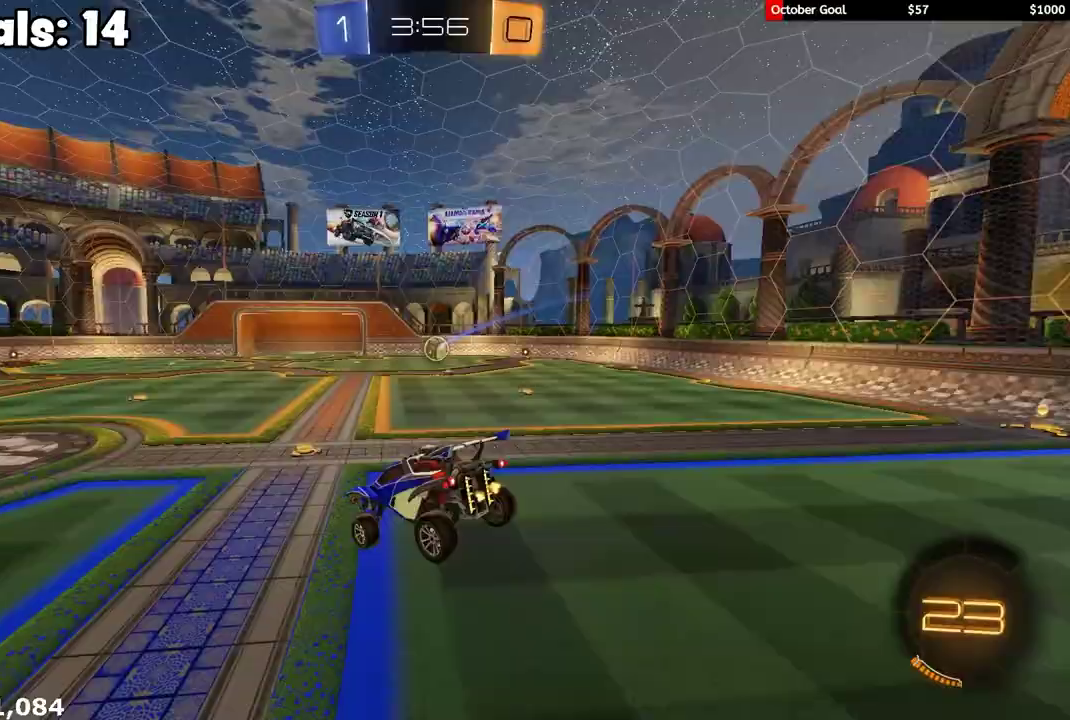
{"buttons": ["R1", "R2"], "left_stick": "up-right", "right_stick": "center", "events": [[67, "left_stick", "center"], [83, "L1", "up"], [283, "left_stick", "right"], [300, "R1", "down"], [400, "left_stick", "up-right"]]}
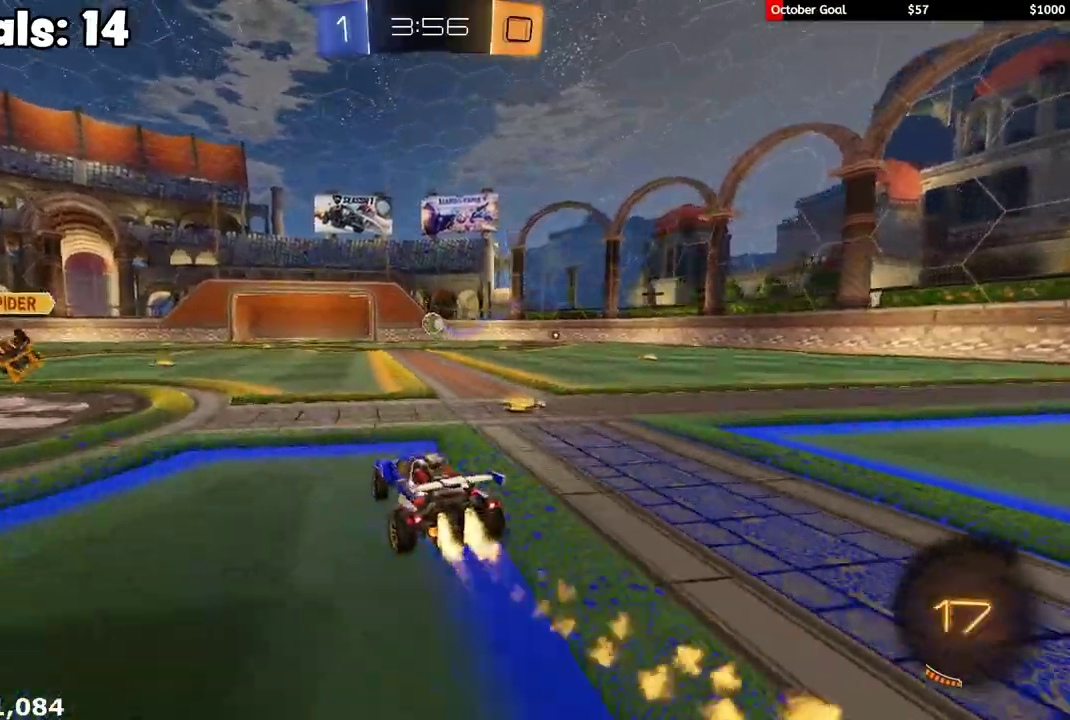
{"buttons": ["L1", "R2"], "left_stick": "down-left", "right_stick": "center", "events": [[67, "A", "down"], [67, "left_stick", "up"], [117, "A", "up"], [117, "left_stick", "up-left"], [133, "L1", "down"], [167, "A", "down"], [217, "left_stick", "down"], [250, "A", "up"], [317, "R1", "up"], [433, "left_stick", "down-left"]]}
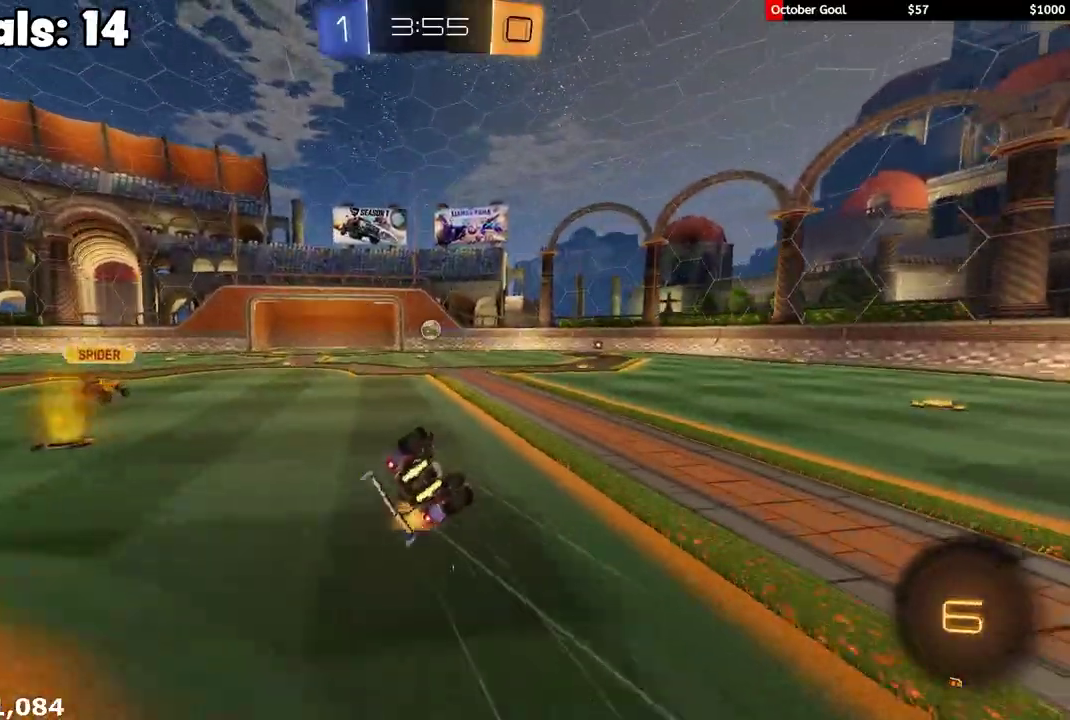
{"buttons": ["R2"], "left_stick": "down-left", "right_stick": "center", "events": [[67, "R2", "up"], [250, "R2", "down"], [467, "L1", "up"]]}
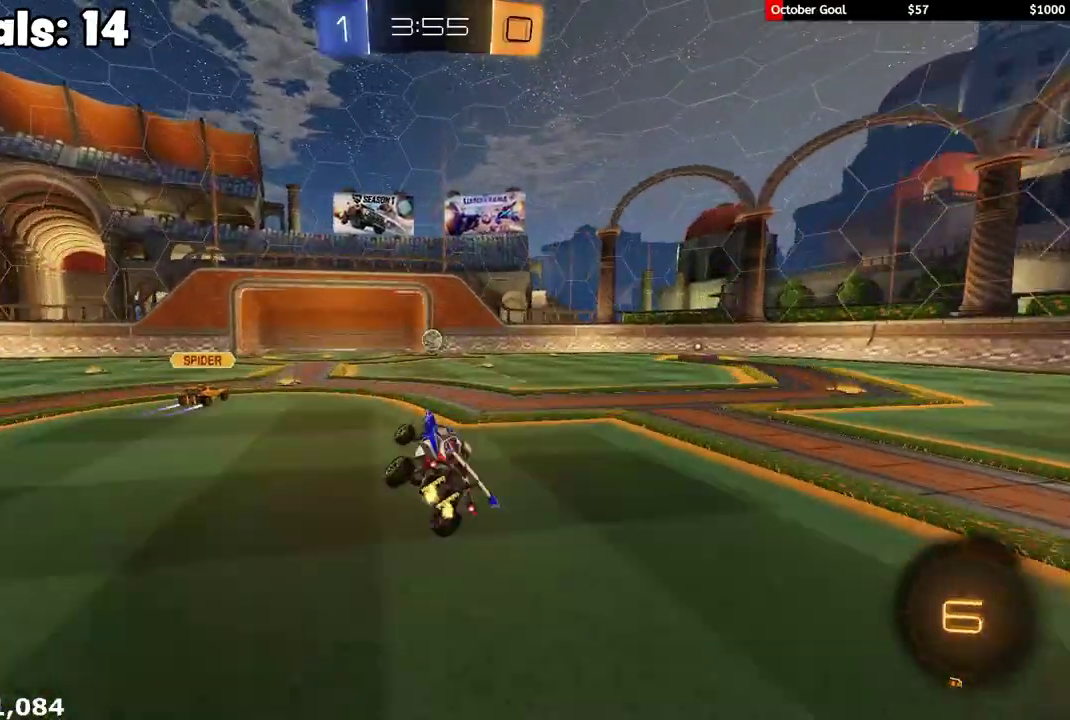
{"buttons": ["R2"], "left_stick": "center", "right_stick": "center", "events": [[33, "left_stick", "left"], [100, "left_stick", "center"]]}